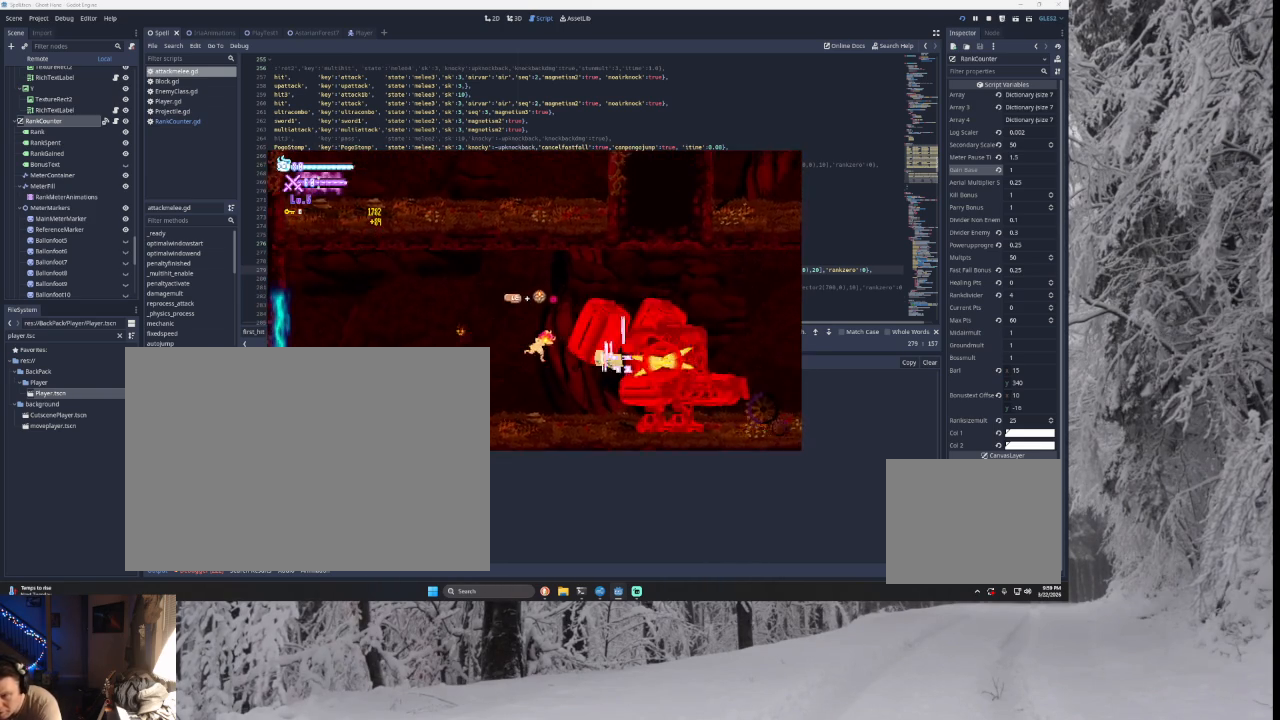
Gameplay with a controller (PlayStation layout); each line is a JSON object with the inputs held at the frame after it. "events" lists button and stick changes between this image and that frame as [ms after this image, input, new state], when the widget could be followed in between.
{"buttons": ["SQUARE", "TRIANGLE", "L2"], "left_stick": "center", "right_stick": "center", "events": [[33, "TRIANGLE", "up"], [233, "left_stick", "right"], [367, "L2", "down"], [367, "TRIANGLE", "down"], [433, "SQUARE", "down"], [500, "left_stick", "center"]]}
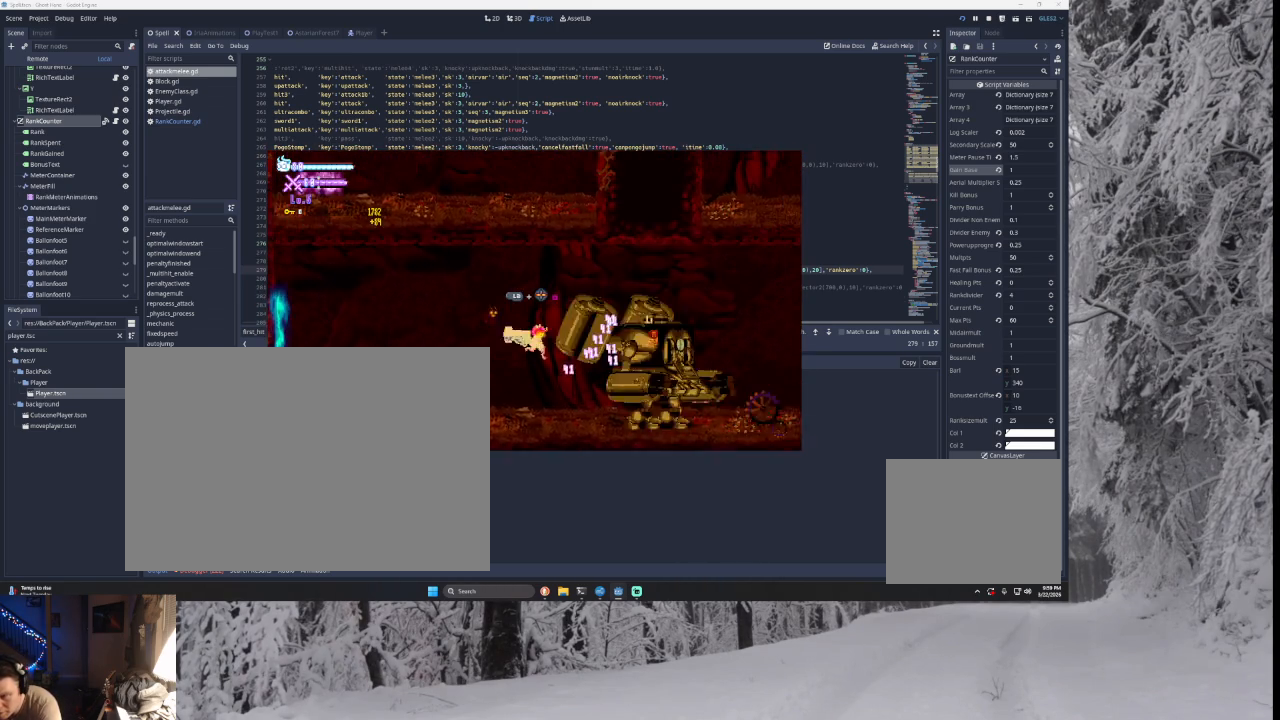
{"buttons": [], "left_stick": "center", "right_stick": "center", "events": [[67, "L2", "up"], [67, "left_stick", "left"], [367, "left_stick", "right"], [433, "SQUARE", "up"], [467, "TRIANGLE", "up"], [467, "left_stick", "center"]]}
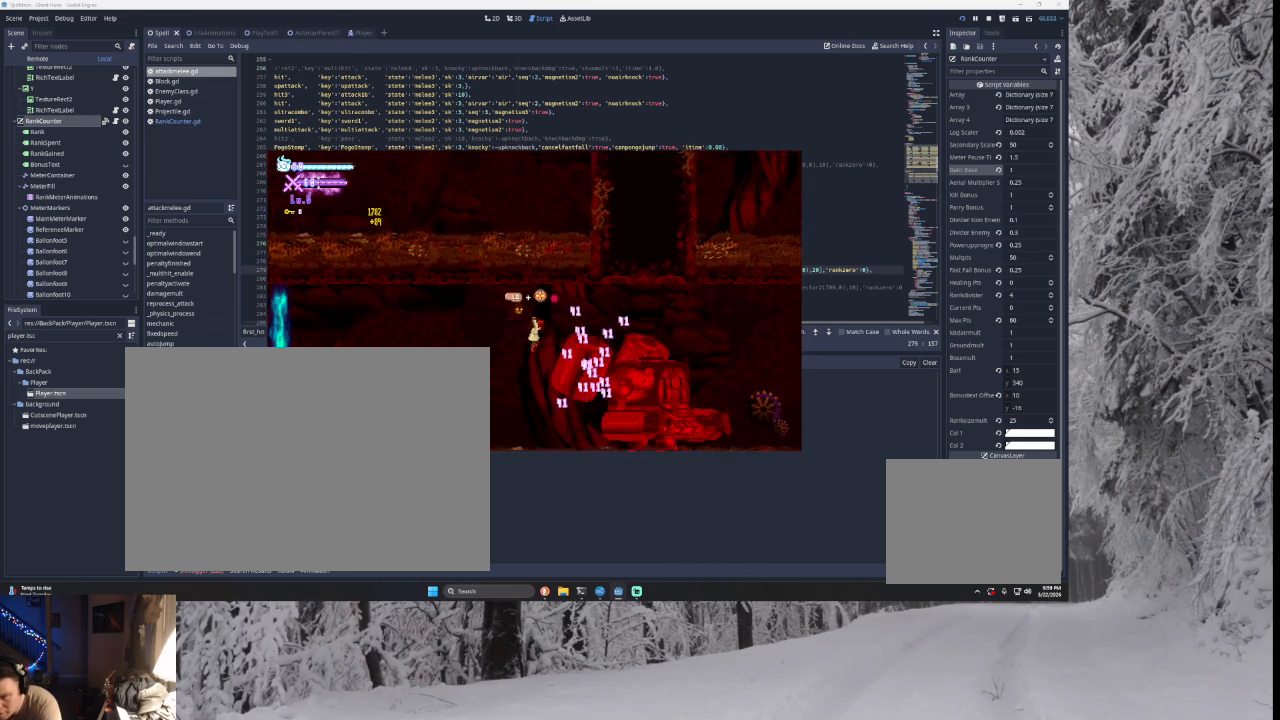
{"buttons": [], "left_stick": "left", "right_stick": "center", "events": [[133, "left_stick", "left"], [167, "SQUARE", "down"], [267, "left_stick", "right"], [333, "SQUARE", "up"], [400, "left_stick", "center"], [500, "left_stick", "left"]]}
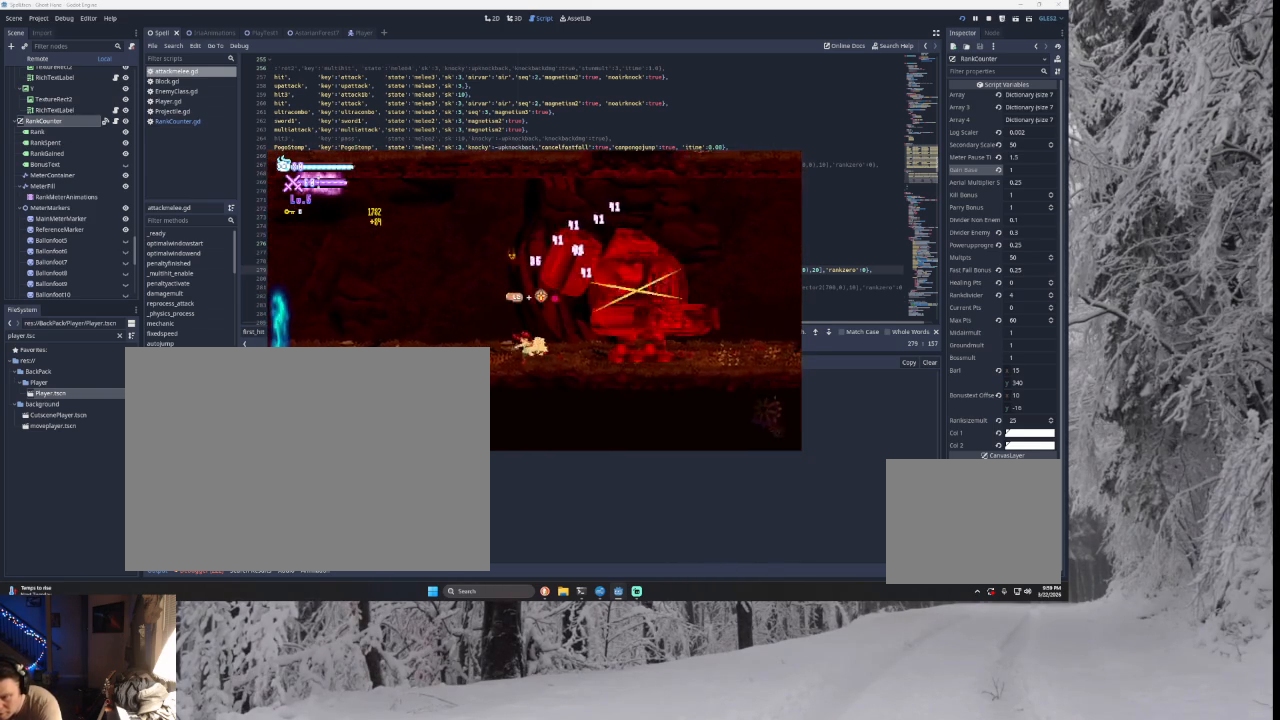
{"buttons": ["TRIANGLE"], "left_stick": "left", "right_stick": "center", "events": [[200, "left_stick", "right"], [233, "TRIANGLE", "down"], [267, "SQUARE", "down"], [400, "left_stick", "left"], [467, "SQUARE", "up"]]}
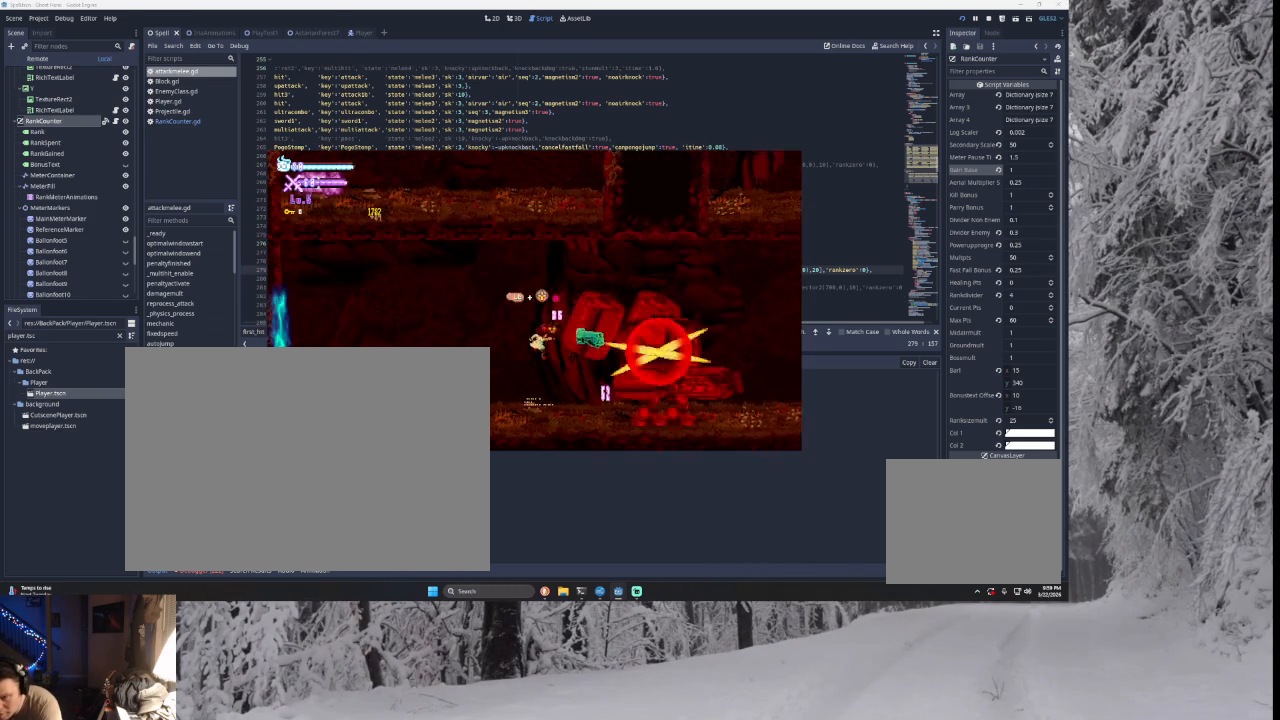
{"buttons": ["SQUARE", "TRIANGLE"], "left_stick": "center", "right_stick": "center", "events": [[33, "TRIANGLE", "up"], [167, "left_stick", "center"], [267, "left_stick", "right"], [300, "L2", "down"], [300, "TRIANGLE", "down"], [367, "SQUARE", "down"], [400, "left_stick", "center"], [467, "L2", "up"]]}
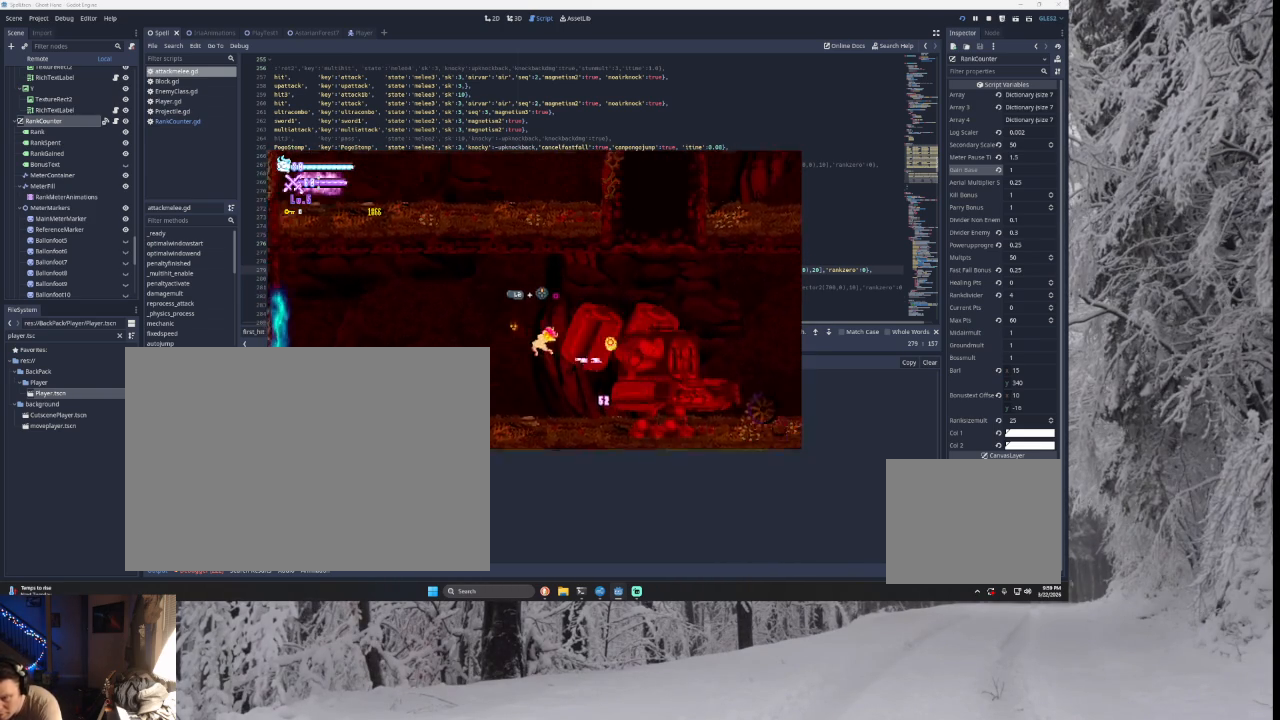
{"buttons": [], "left_stick": "right", "right_stick": "center", "events": [[33, "left_stick", "left"], [133, "left_stick", "center"], [267, "left_stick", "left"], [433, "left_stick", "right"], [467, "SQUARE", "up"], [467, "TRIANGLE", "up"]]}
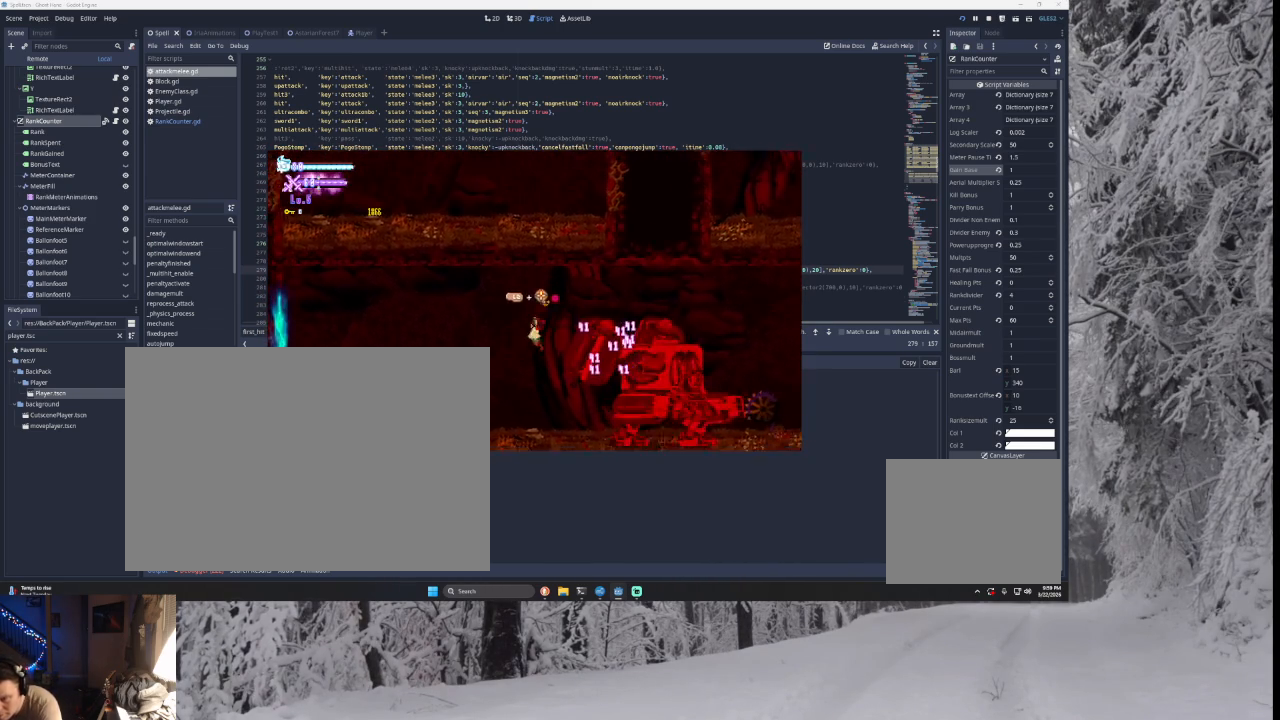
{"buttons": [], "left_stick": "left", "right_stick": "center", "events": [[33, "L2", "down"], [100, "SQUARE", "down"], [200, "L2", "up"], [233, "left_stick", "center"], [267, "SQUARE", "up"], [333, "left_stick", "left"]]}
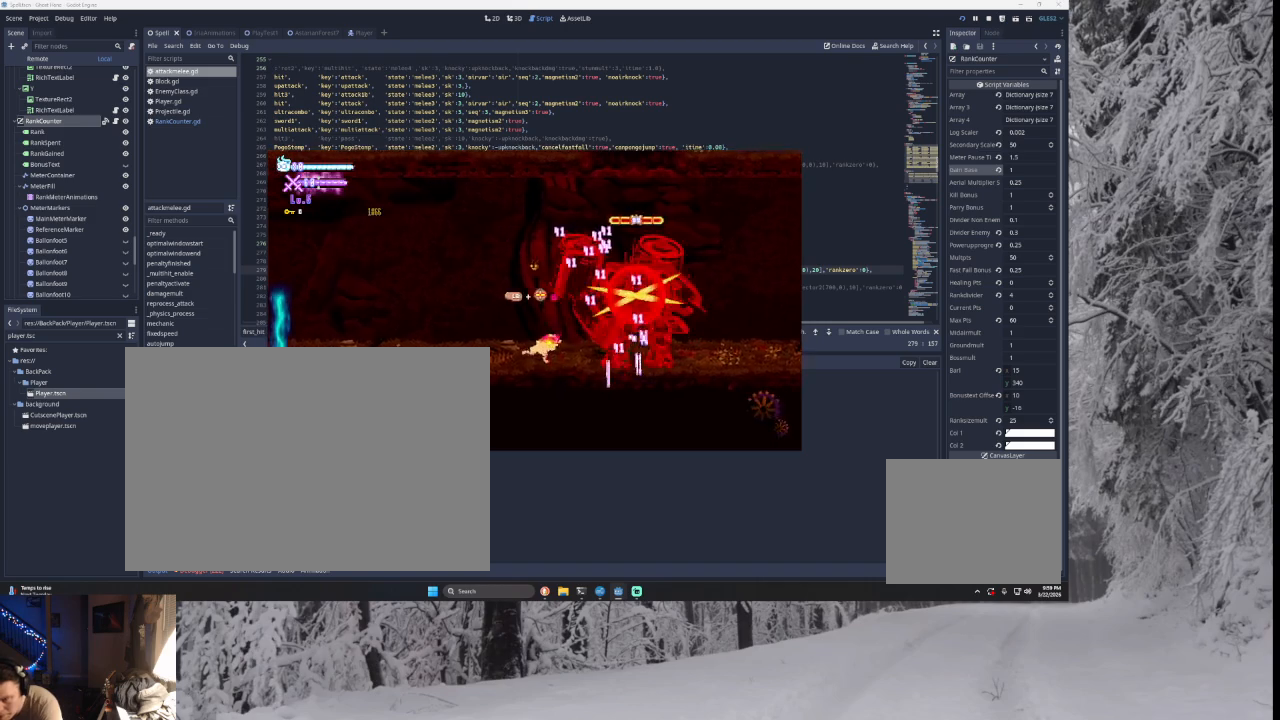
{"buttons": [], "left_stick": "right", "right_stick": "center", "events": [[400, "left_stick", "center"], [500, "left_stick", "right"]]}
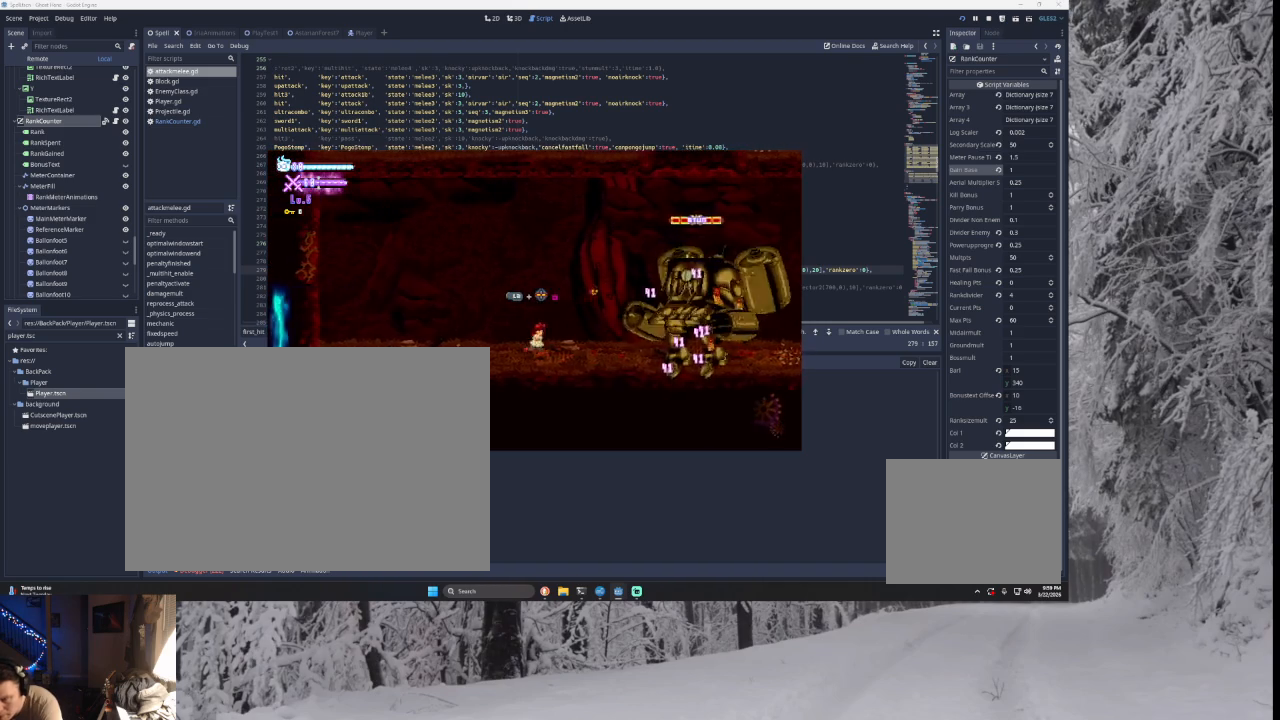
{"buttons": ["TRIANGLE"], "left_stick": "left", "right_stick": "center", "events": [[233, "TRIANGLE", "down"], [267, "SQUARE", "down"], [467, "left_stick", "left"], [500, "SQUARE", "up"]]}
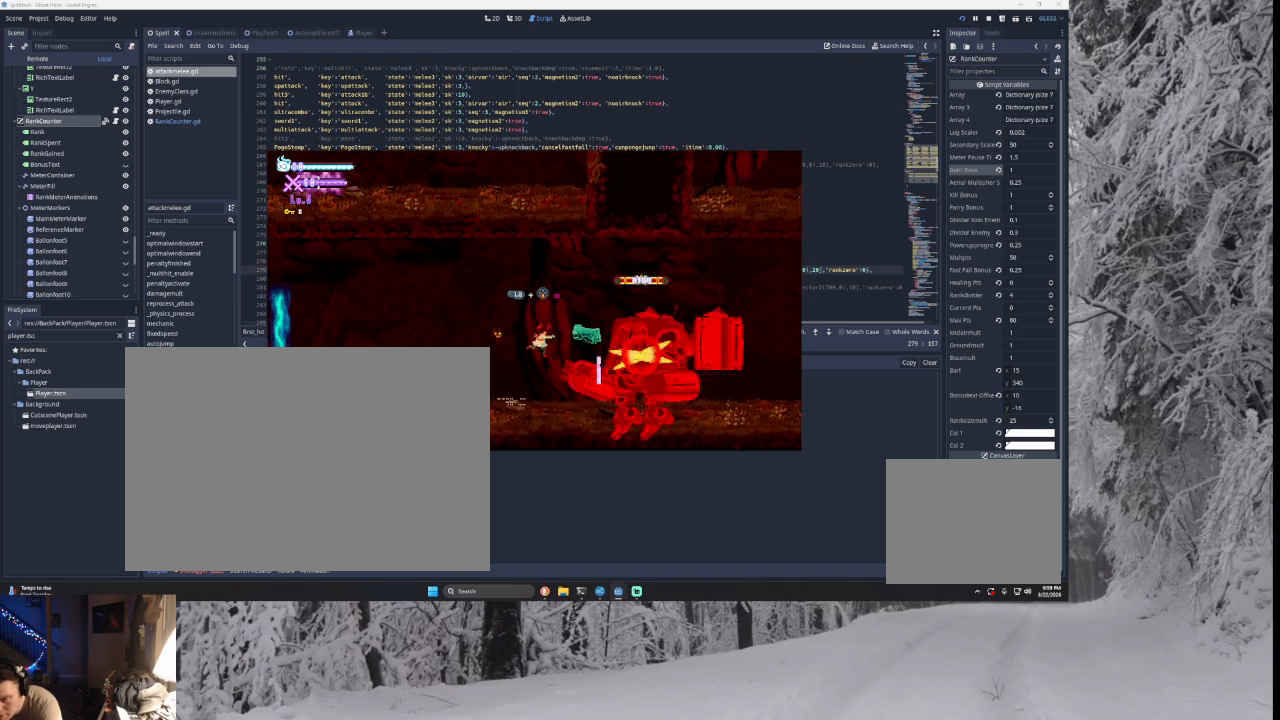
{"buttons": [], "left_stick": "right", "right_stick": "center", "events": [[67, "TRIANGLE", "up"], [67, "left_stick", "center"], [133, "left_stick", "right"], [267, "TRIANGLE", "down"], [467, "TRIANGLE", "up"]]}
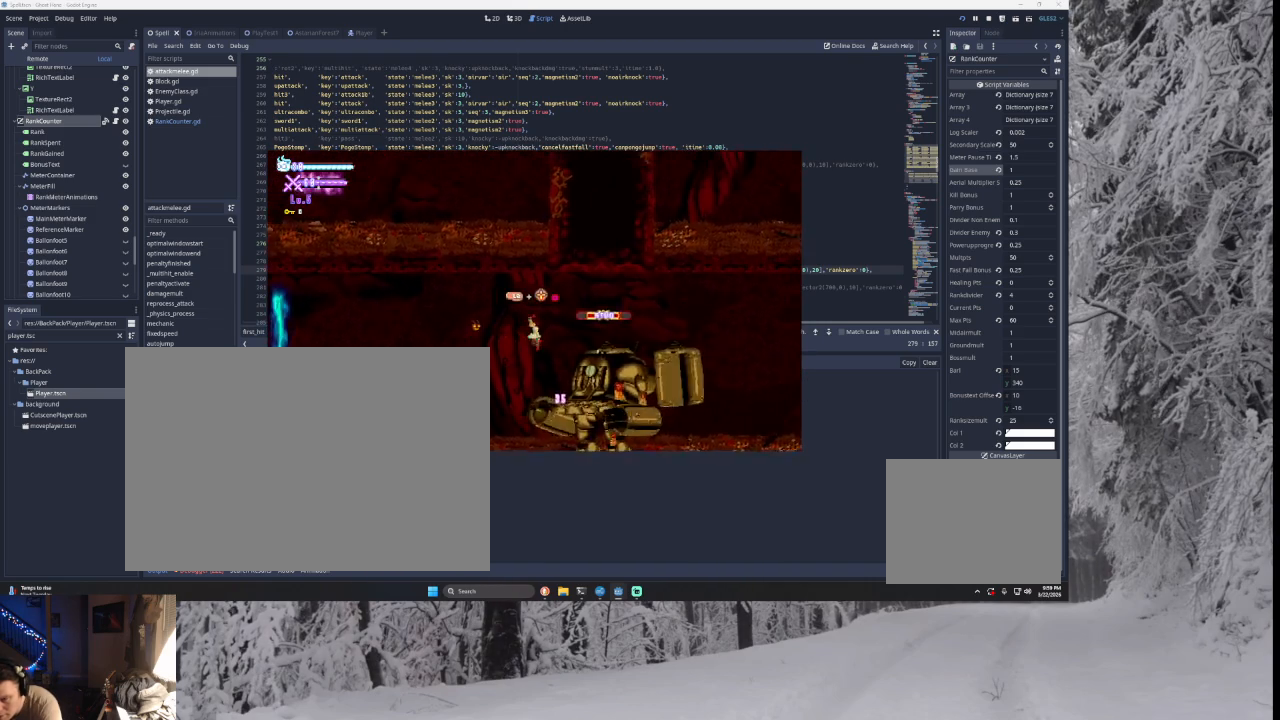
{"buttons": [], "left_stick": "center", "right_stick": "center", "events": [[67, "left_stick", "center"], [100, "right_stick", "down"], [233, "right_stick", "center"]]}
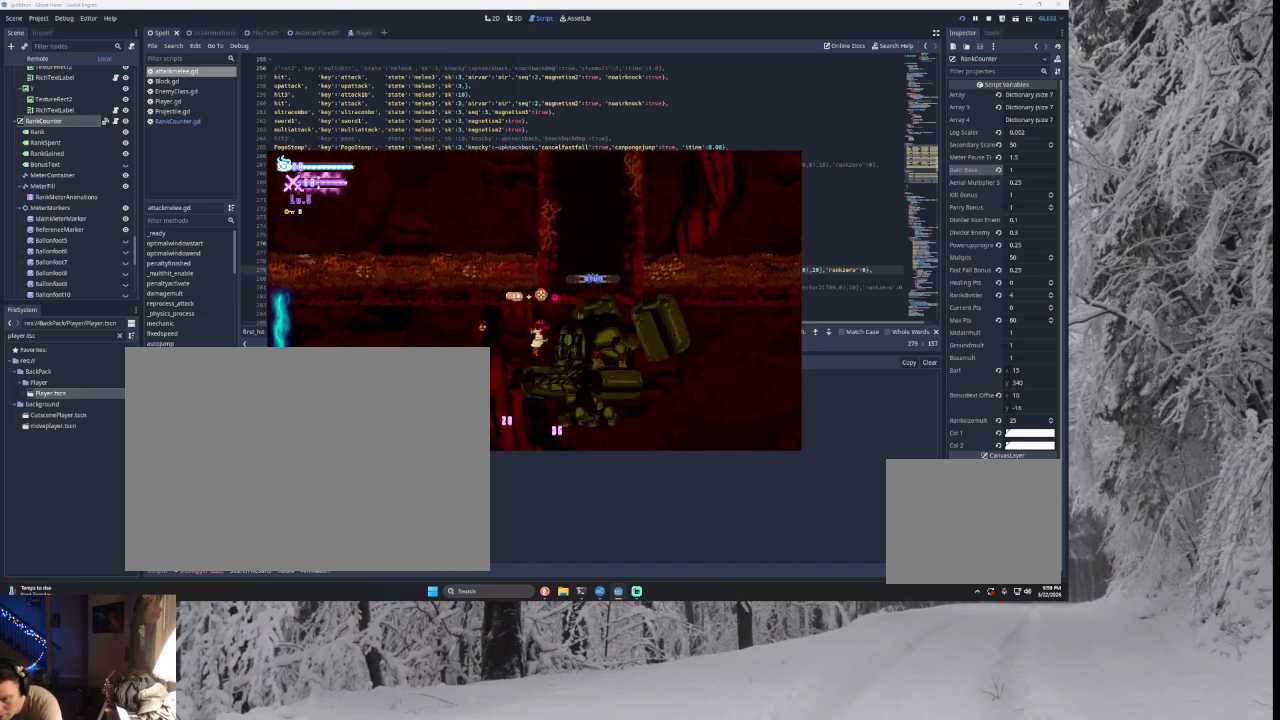
{"buttons": [], "left_stick": "center", "right_stick": "center", "events": [[167, "right_stick", "down"], [200, "left_stick", "down"], [267, "right_stick", "center"], [300, "left_stick", "left"], [400, "left_stick", "center"]]}
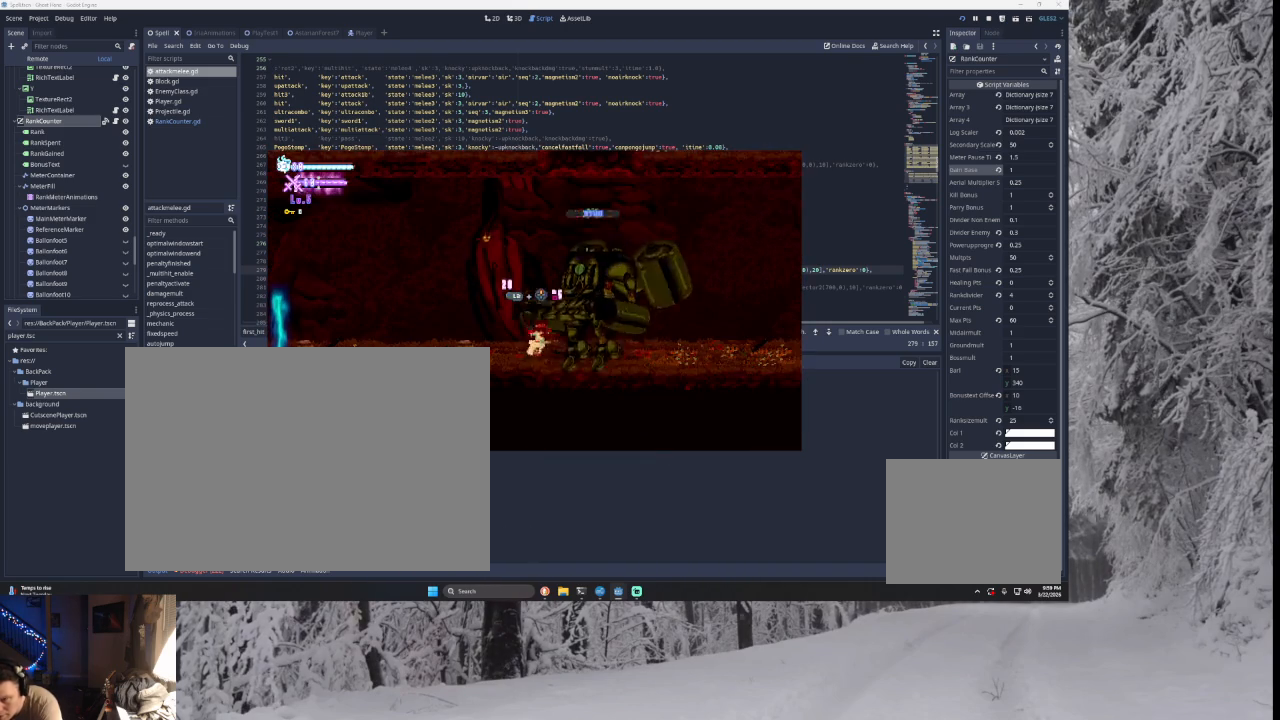
{"buttons": ["CROSS", "SQUARE", "TRIANGLE"], "left_stick": "left", "right_stick": "center", "events": [[267, "left_stick", "right"], [300, "SQUARE", "down"], [300, "TRIANGLE", "down"], [367, "CROSS", "down"], [400, "left_stick", "left"]]}
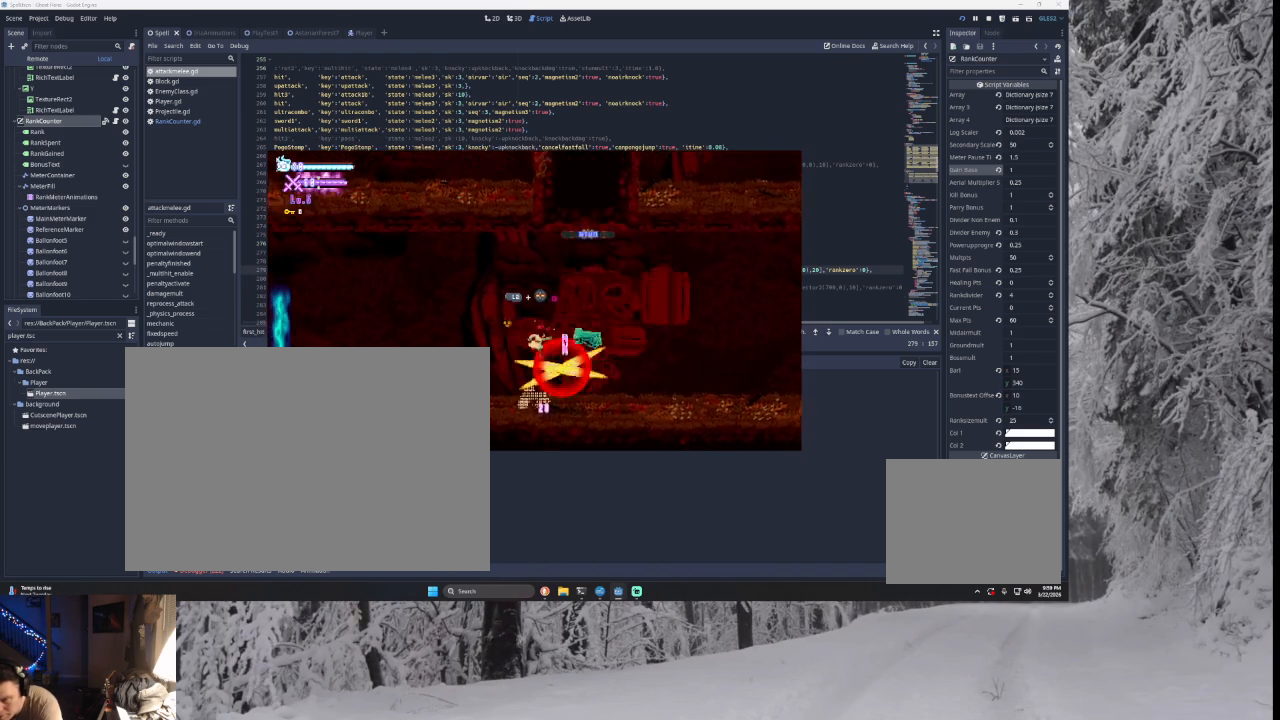
{"buttons": ["TRIANGLE"], "left_stick": "right", "right_stick": "center", "events": [[33, "CROSS", "up"], [100, "SQUARE", "up"], [167, "TRIANGLE", "up"], [167, "left_stick", "right"], [400, "TRIANGLE", "down"]]}
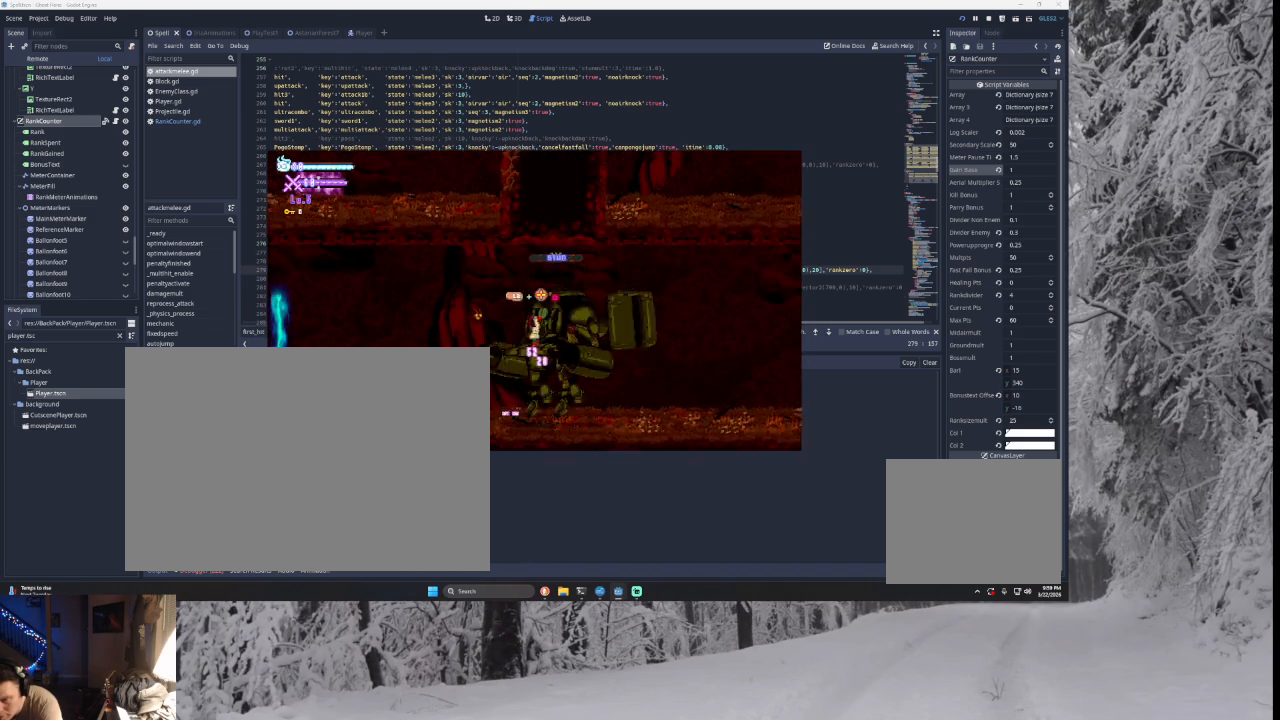
{"buttons": [], "left_stick": "right", "right_stick": "center", "events": [[67, "TRIANGLE", "up"]]}
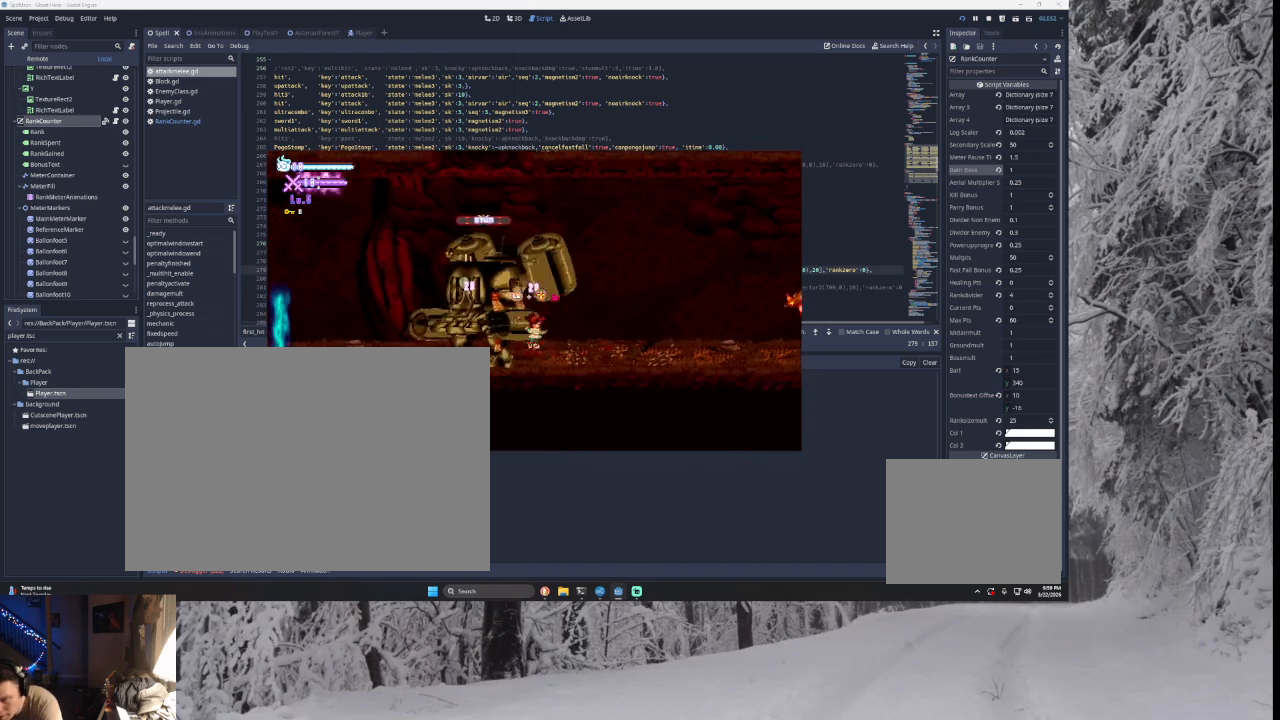
{"buttons": ["L1"], "left_stick": "center", "right_stick": "center", "events": [[100, "left_stick", "left"], [200, "L1", "down"], [267, "left_stick", "center"], [333, "L1", "up"], [433, "L1", "down"]]}
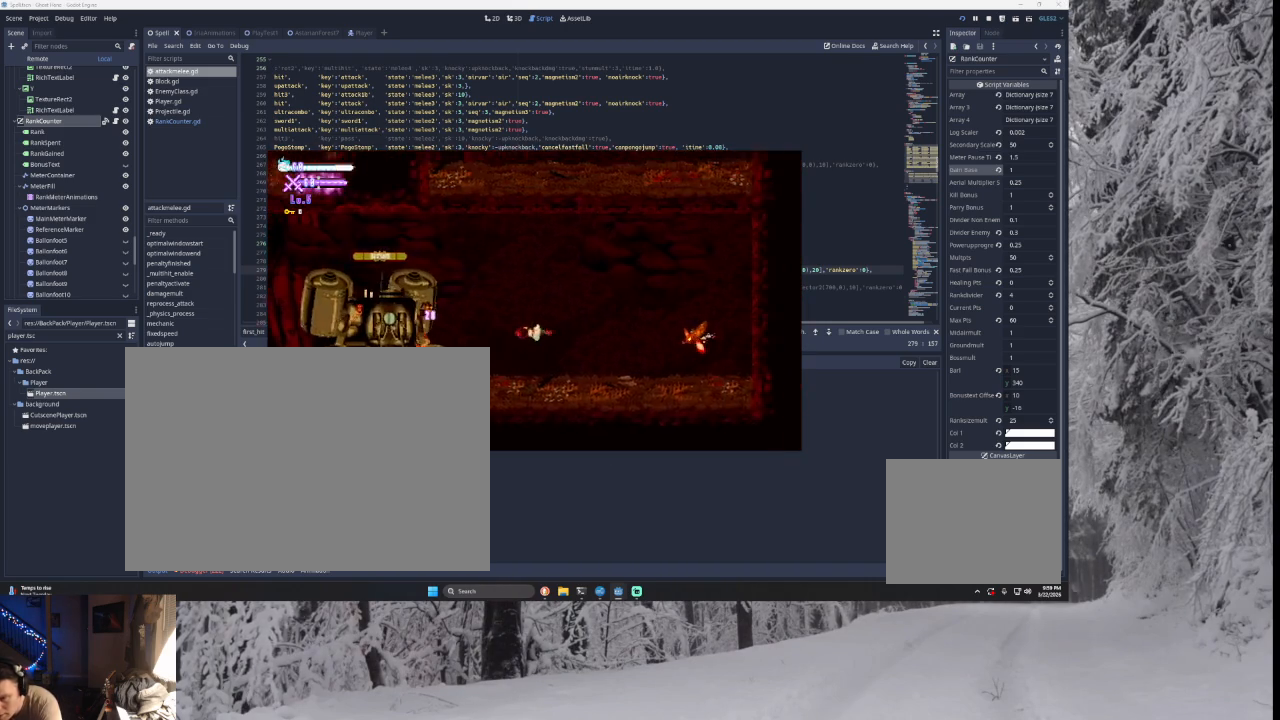
{"buttons": [], "left_stick": "center", "right_stick": "center", "events": [[100, "L1", "up"], [233, "L1", "down"], [367, "L1", "up"]]}
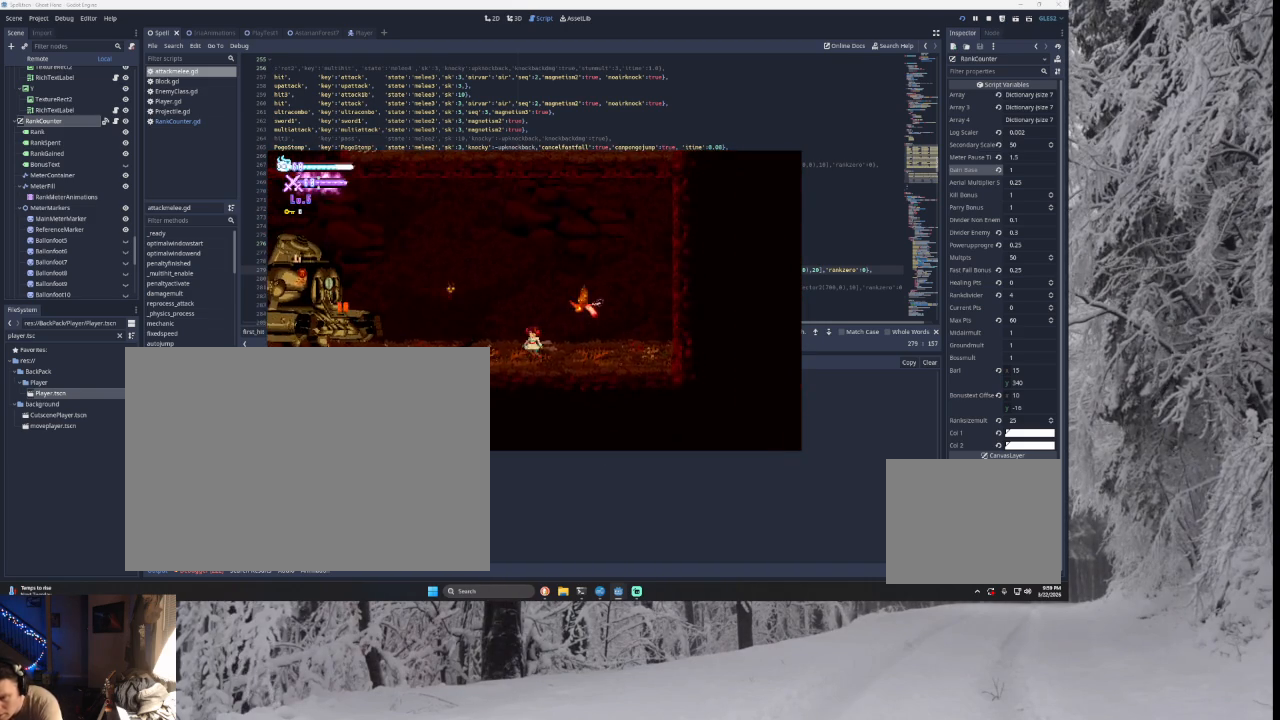
{"buttons": ["SQUARE", "TRIANGLE"], "left_stick": "left", "right_stick": "center", "events": [[133, "left_stick", "right"], [233, "TRIANGLE", "down"], [300, "SQUARE", "down"], [333, "left_stick", "left"]]}
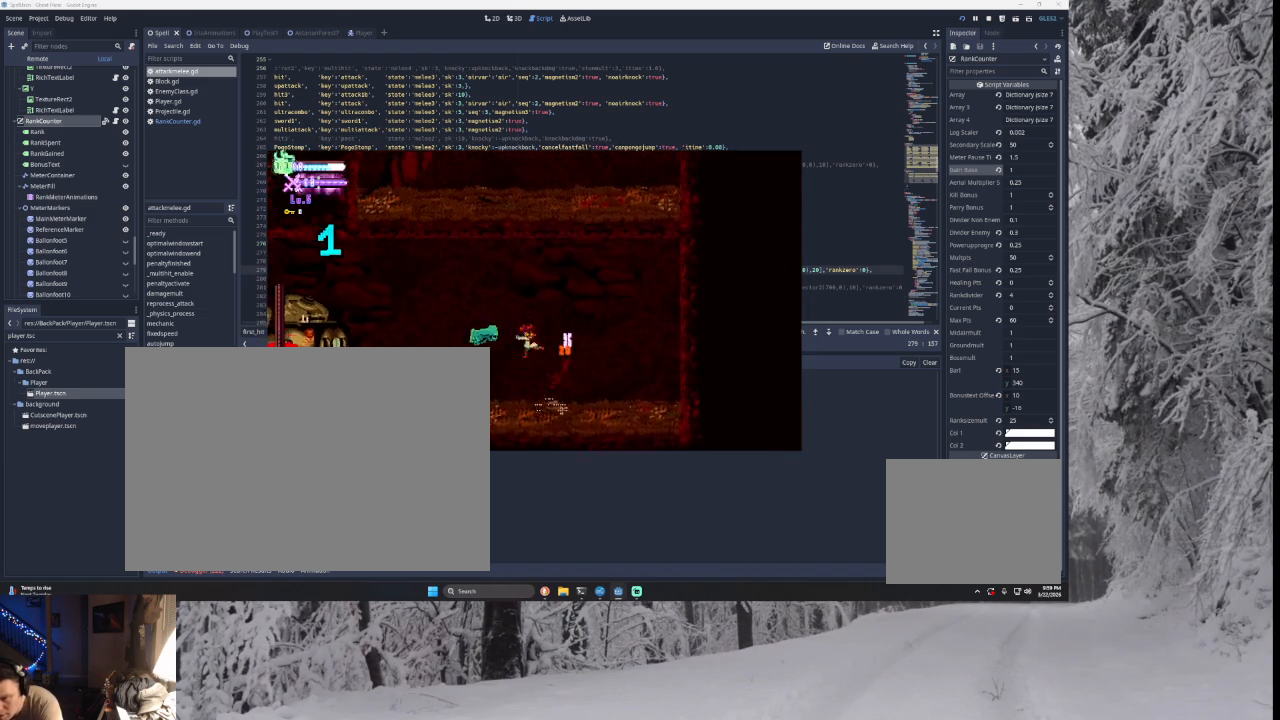
{"buttons": [], "left_stick": "center", "right_stick": "center", "events": [[67, "SQUARE", "up"], [133, "TRIANGLE", "up"], [200, "left_stick", "right"], [300, "TRIANGLE", "down"], [433, "TRIANGLE", "up"], [467, "left_stick", "center"]]}
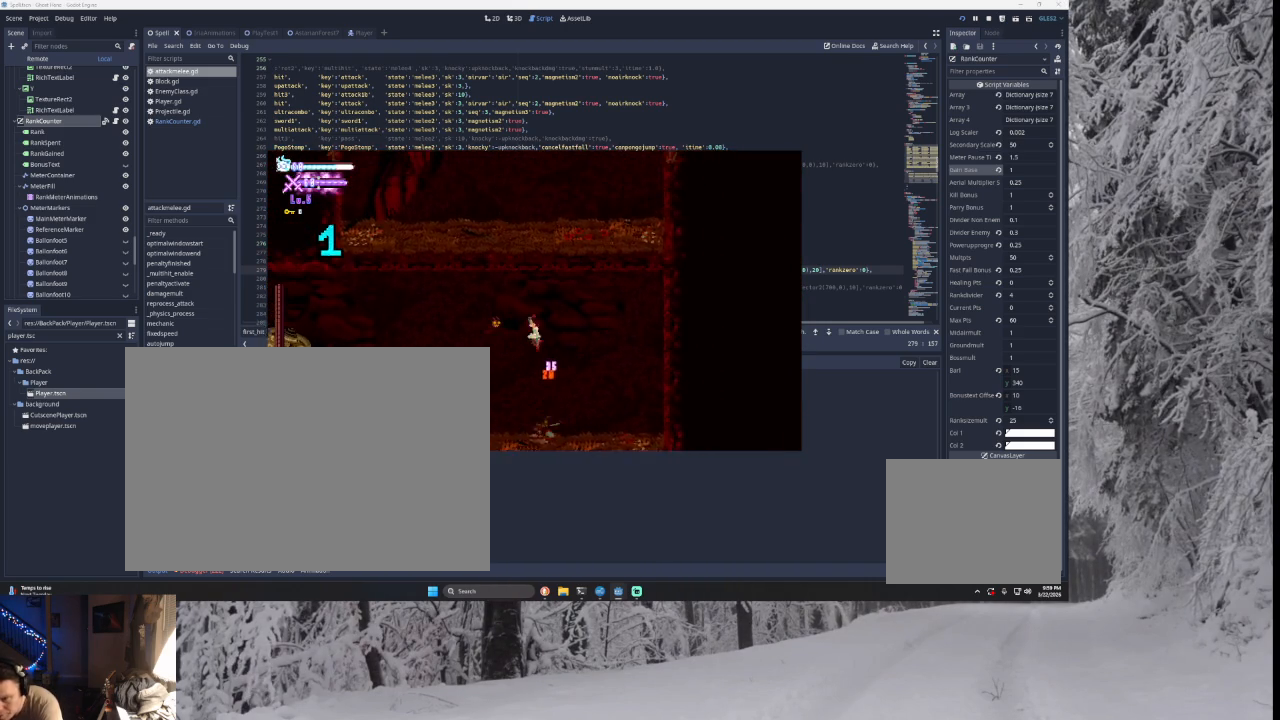
{"buttons": [], "left_stick": "center", "right_stick": "center", "events": [[67, "right_stick", "down"], [167, "left_stick", "down"], [200, "right_stick", "center"], [233, "left_stick", "center"]]}
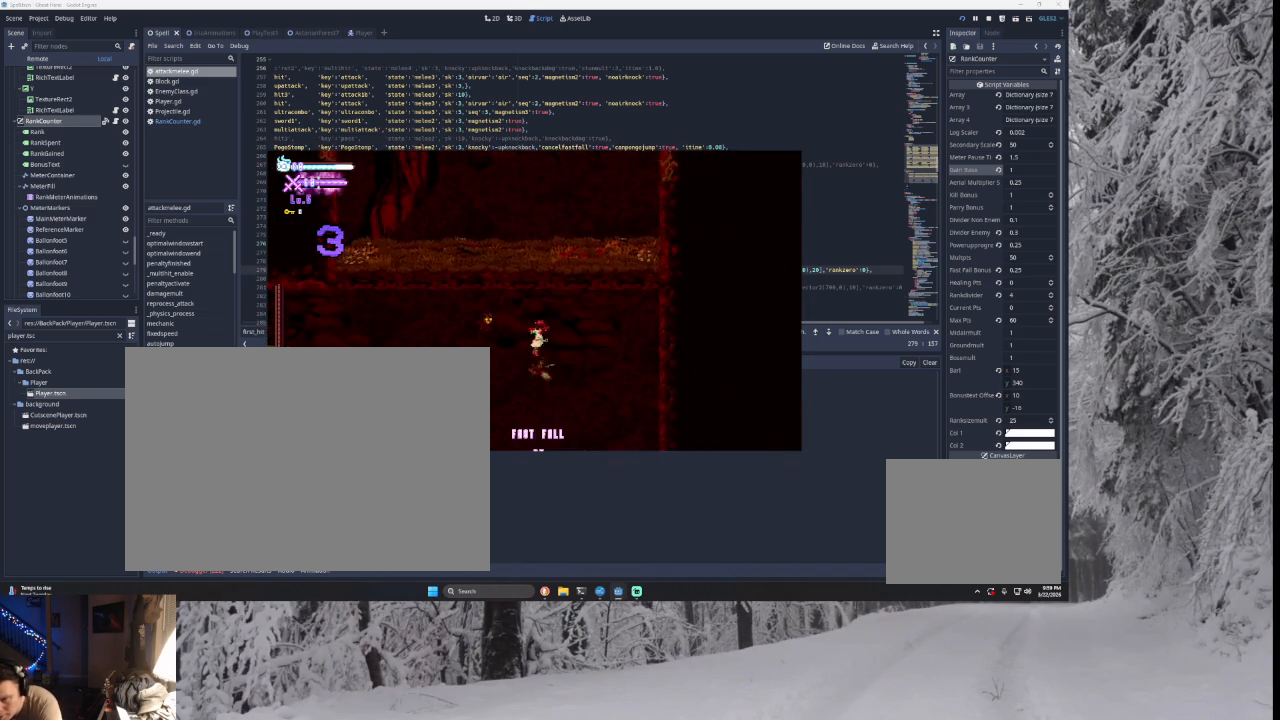
{"buttons": [], "left_stick": "right", "right_stick": "center", "events": [[67, "right_stick", "down"], [167, "left_stick", "down"], [233, "right_stick", "center"], [300, "left_stick", "right"]]}
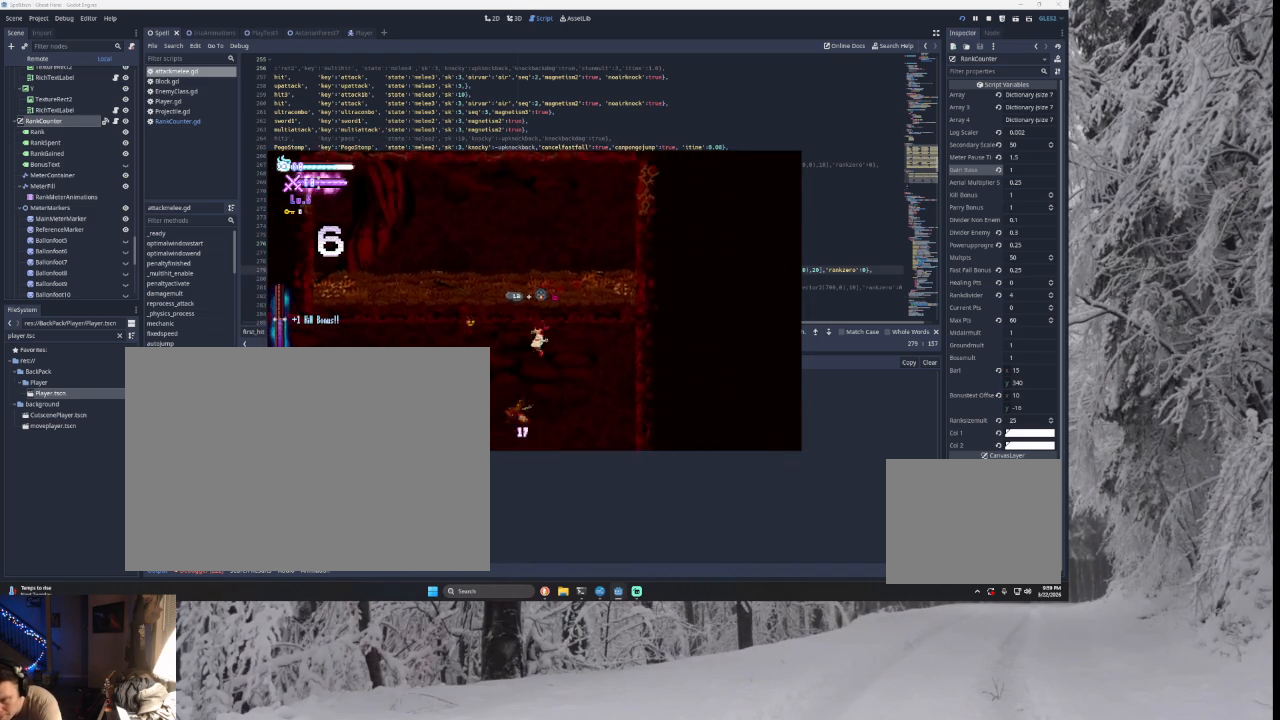
{"buttons": [], "left_stick": "right", "right_stick": "center", "events": [[100, "left_stick", "left"], [167, "right_stick", "down"], [200, "left_stick", "right"], [233, "right_stick", "center"]]}
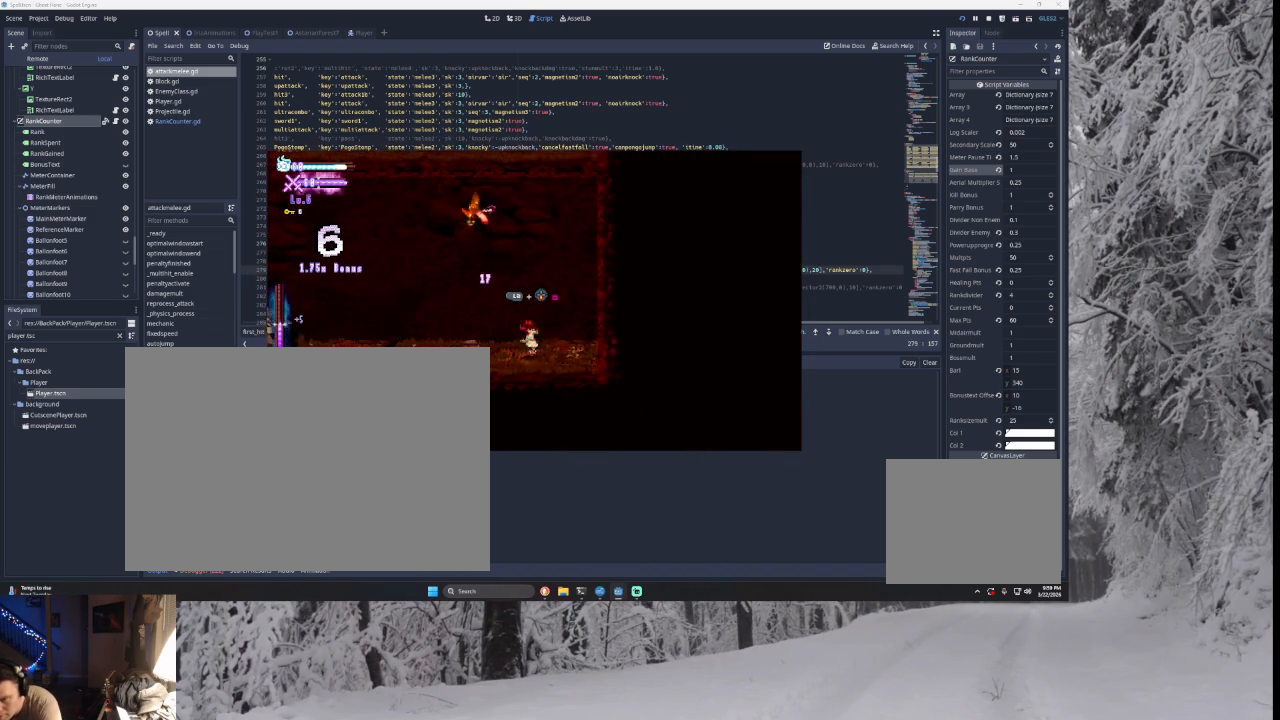
{"buttons": [], "left_stick": "right", "right_stick": "center", "events": [[100, "left_stick", "left"], [167, "SQUARE", "down"], [167, "TRIANGLE", "down"], [233, "CROSS", "down"], [300, "CROSS", "up"], [333, "left_stick", "right"], [400, "SQUARE", "up"], [500, "TRIANGLE", "up"]]}
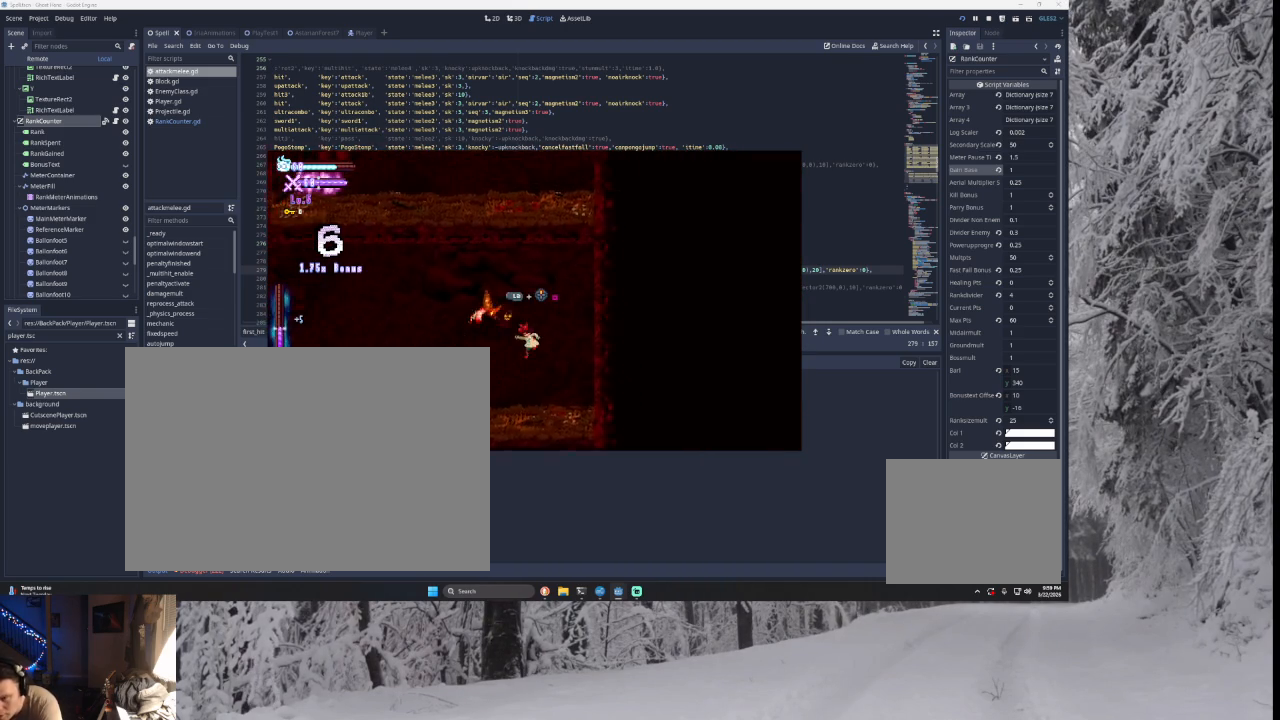
{"buttons": ["SQUARE", "TRIANGLE"], "left_stick": "right", "right_stick": "center", "events": [[100, "left_stick", "center"], [233, "SQUARE", "down"], [233, "TRIANGLE", "down"], [233, "left_stick", "left"], [333, "left_stick", "right"]]}
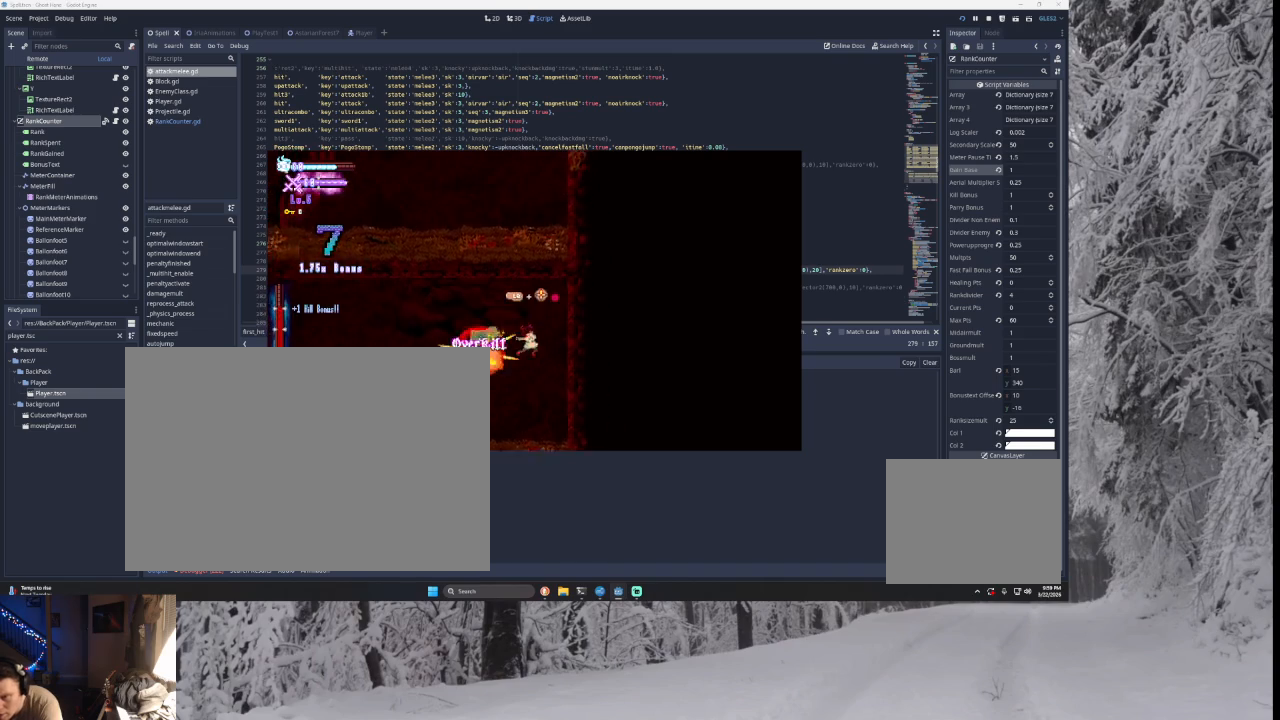
{"buttons": [], "left_stick": "center", "right_stick": "center", "events": [[33, "SQUARE", "up"], [67, "TRIANGLE", "up"], [67, "left_stick", "center"], [133, "left_stick", "left"], [233, "SQUARE", "down"], [233, "left_stick", "center"], [400, "SQUARE", "up"]]}
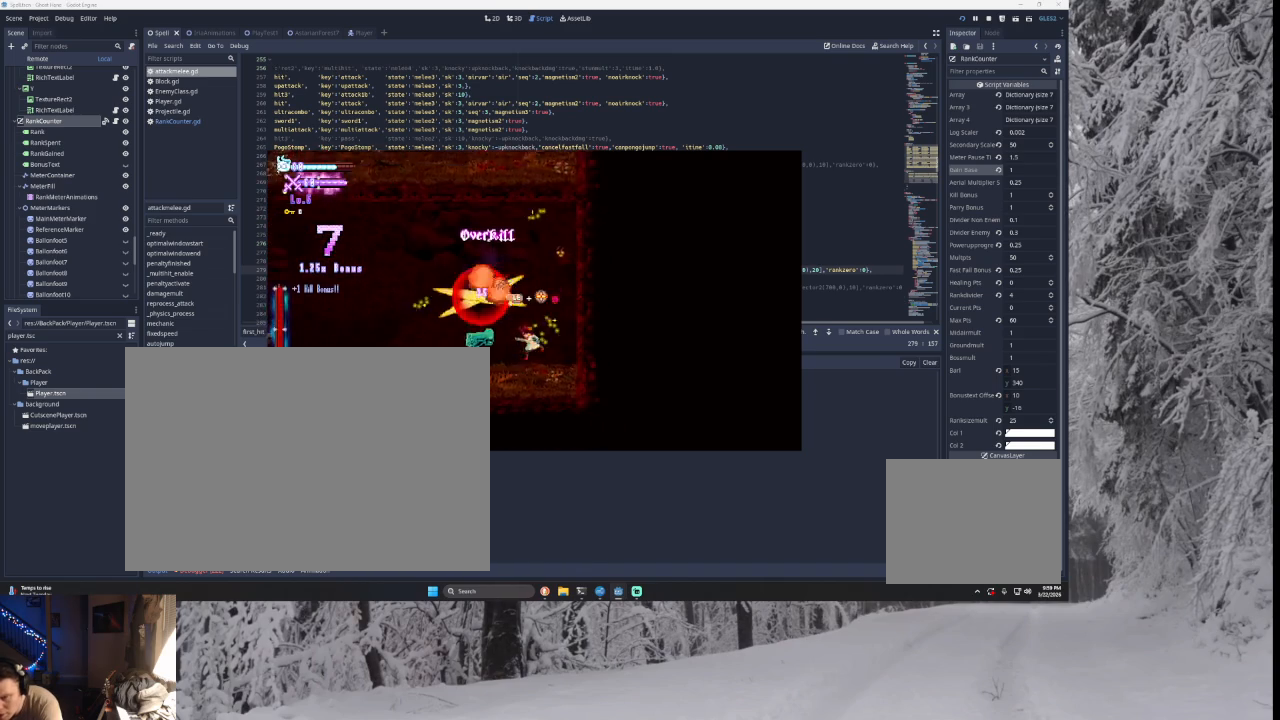
{"buttons": [], "left_stick": "center", "right_stick": "center", "events": [[133, "left_stick", "left"], [433, "left_stick", "center"]]}
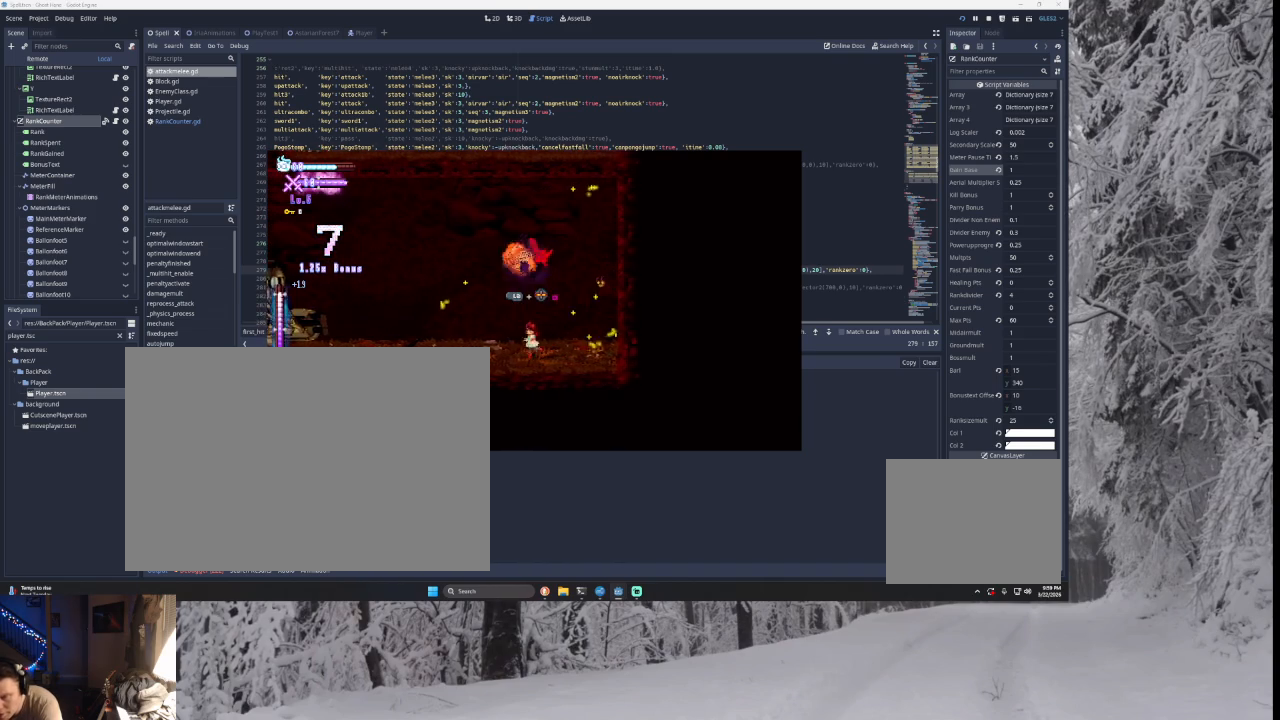
{"buttons": [], "left_stick": "right", "right_stick": "center", "events": [[300, "left_stick", "right"]]}
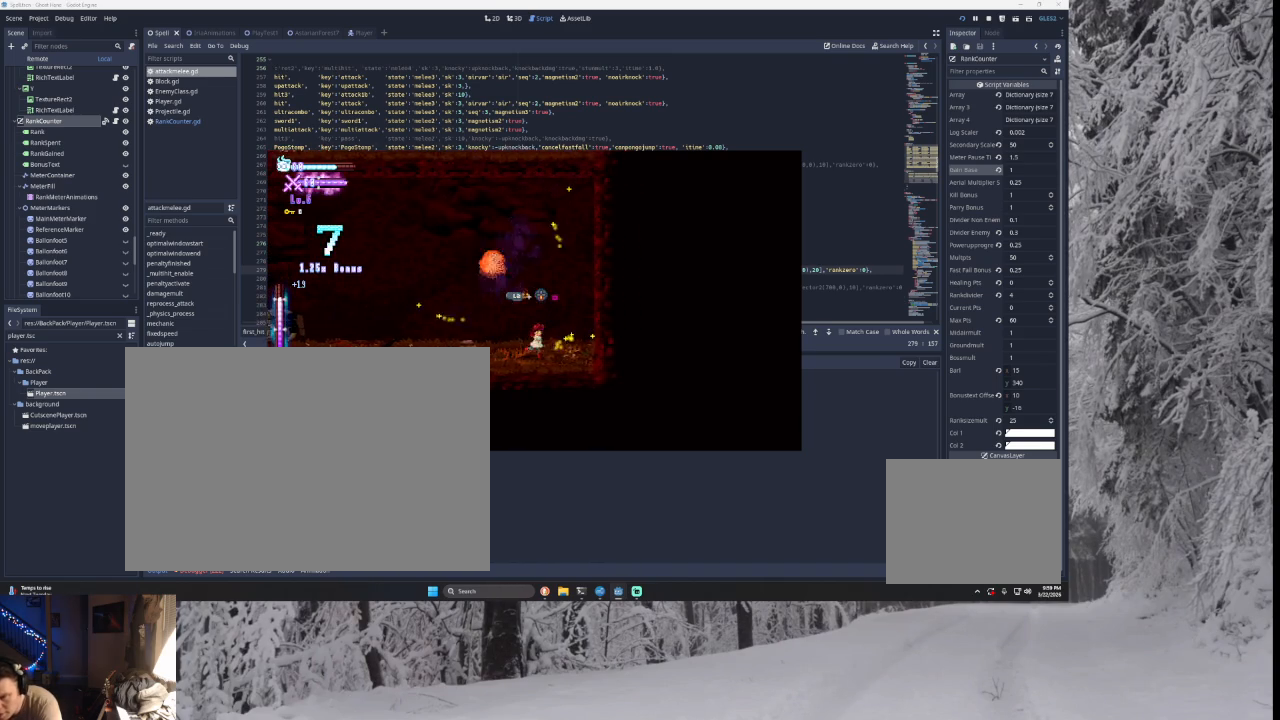
{"buttons": [], "left_stick": "right", "right_stick": "center", "events": []}
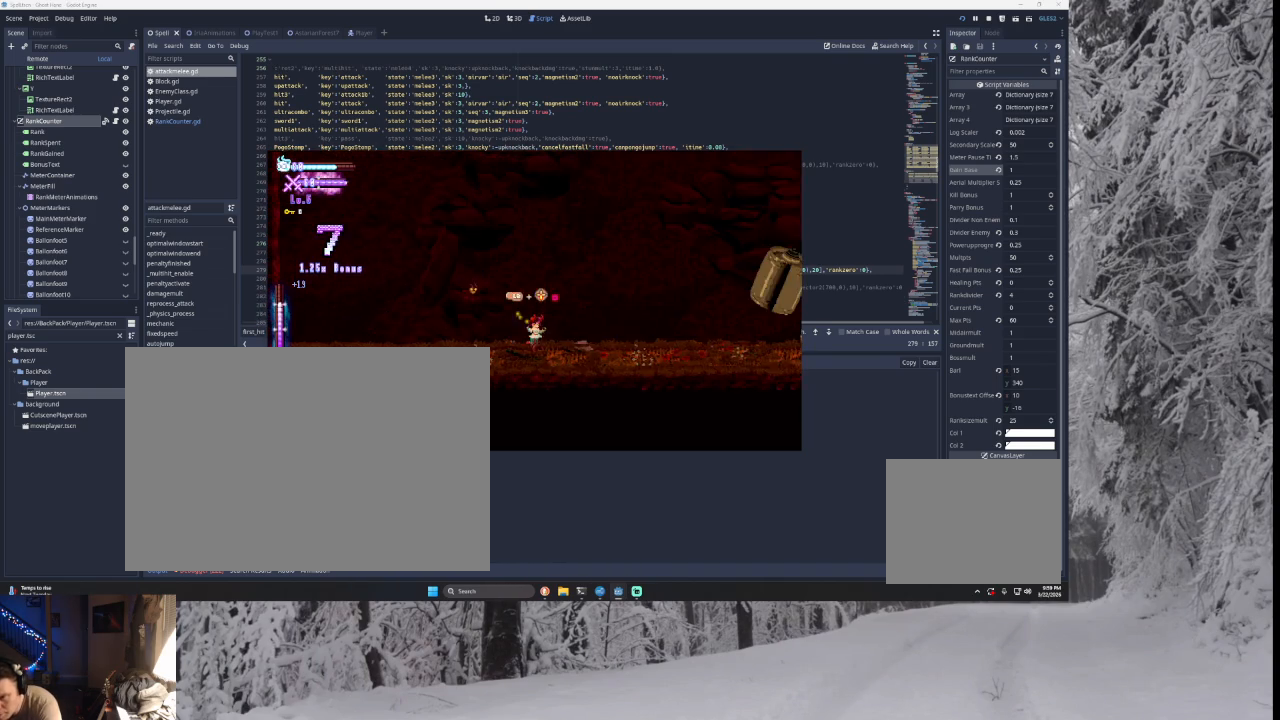
{"buttons": [], "left_stick": "right", "right_stick": "center", "events": []}
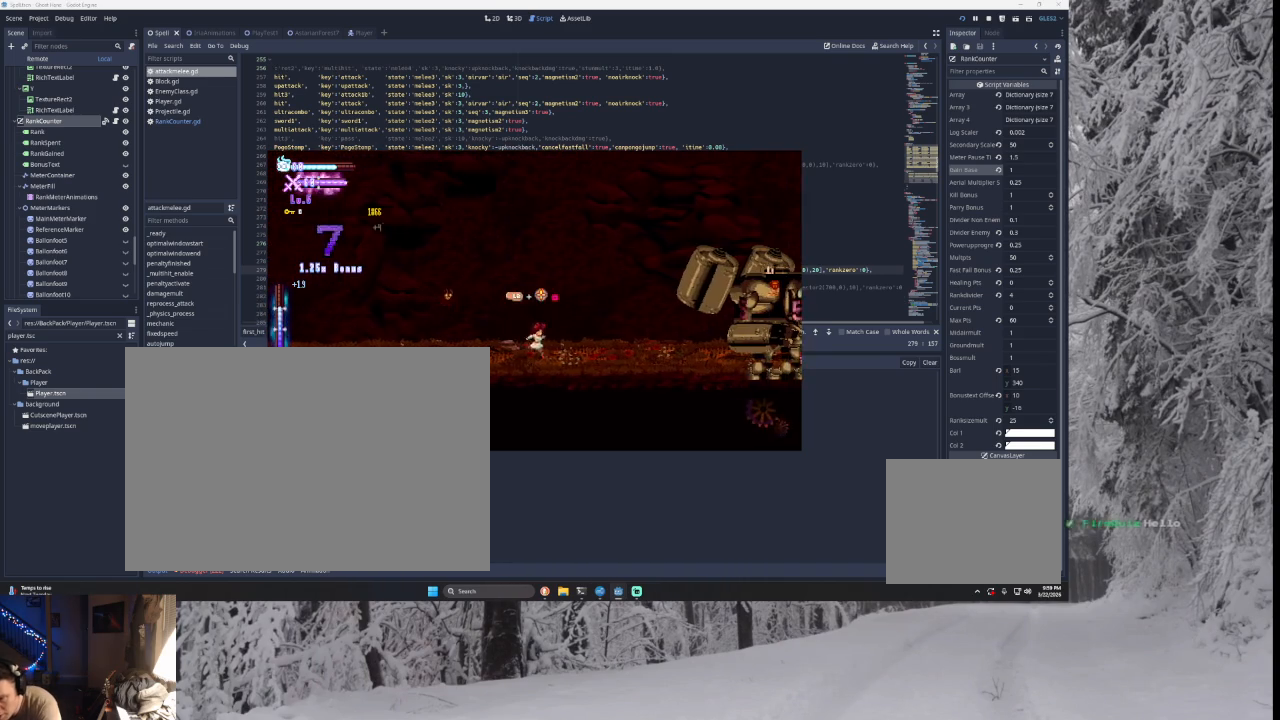
{"buttons": ["TRIANGLE"], "left_stick": "right", "right_stick": "center", "events": [[433, "TRIANGLE", "down"]]}